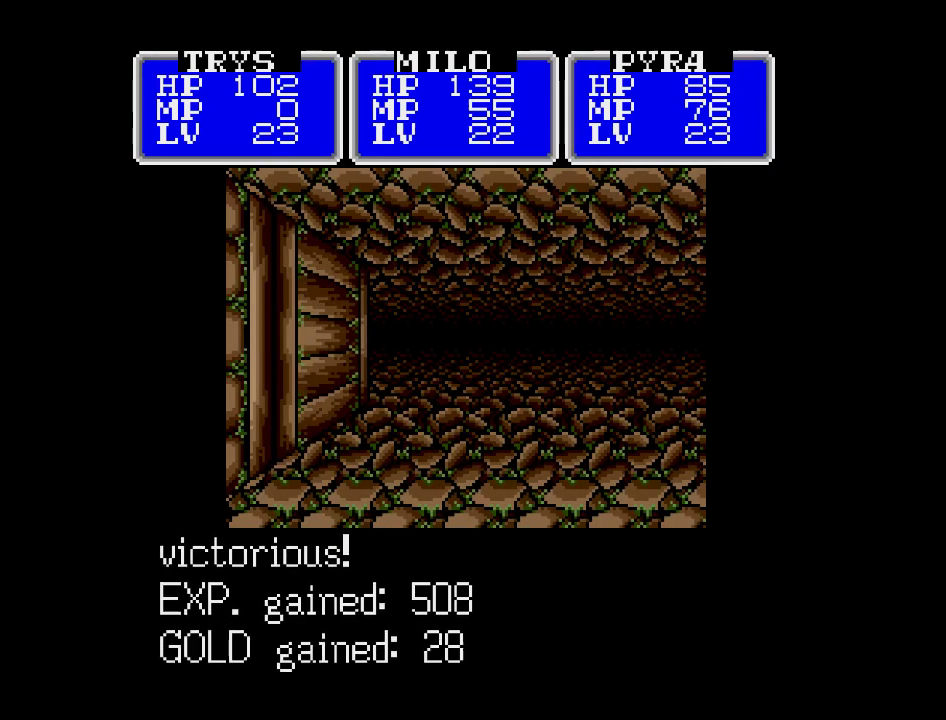
Gameplay with a controller (Nintendo layout); each line is a JSON object with the inputs held at the frame after it. "events" lists button and stick changes between this image and that frame as [ms after this image, input, new state], when the widget could be followed in between. Not read: A B L3 R3 X Y other_buttons.
{"buttons": ["DPAD_UP"], "events": [[467, "DPAD_UP", "down"]]}
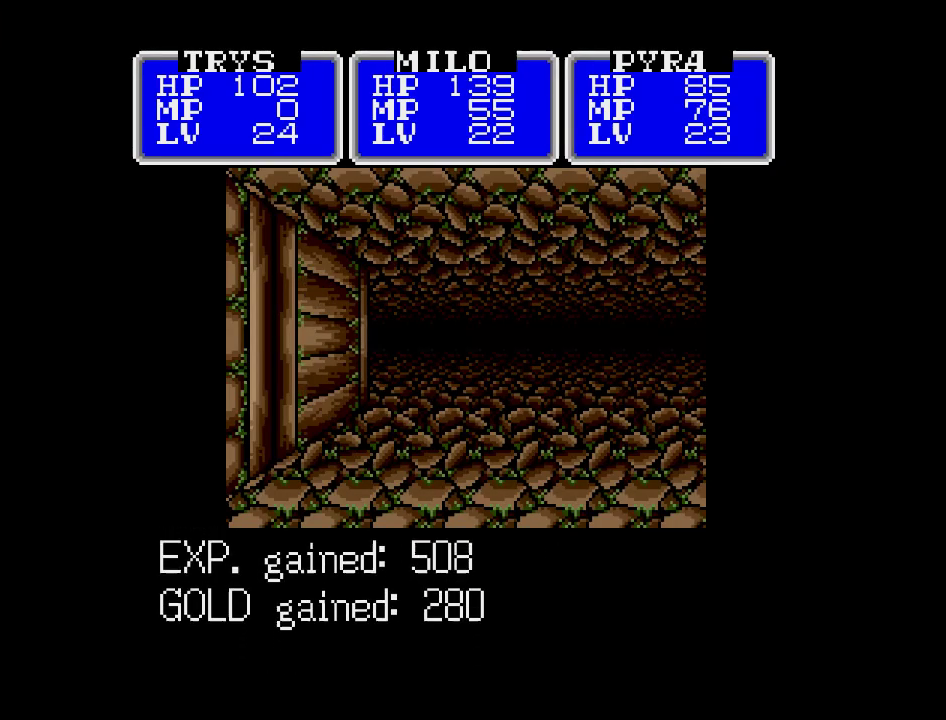
{"buttons": [], "events": [[167, "DPAD_UP", "up"]]}
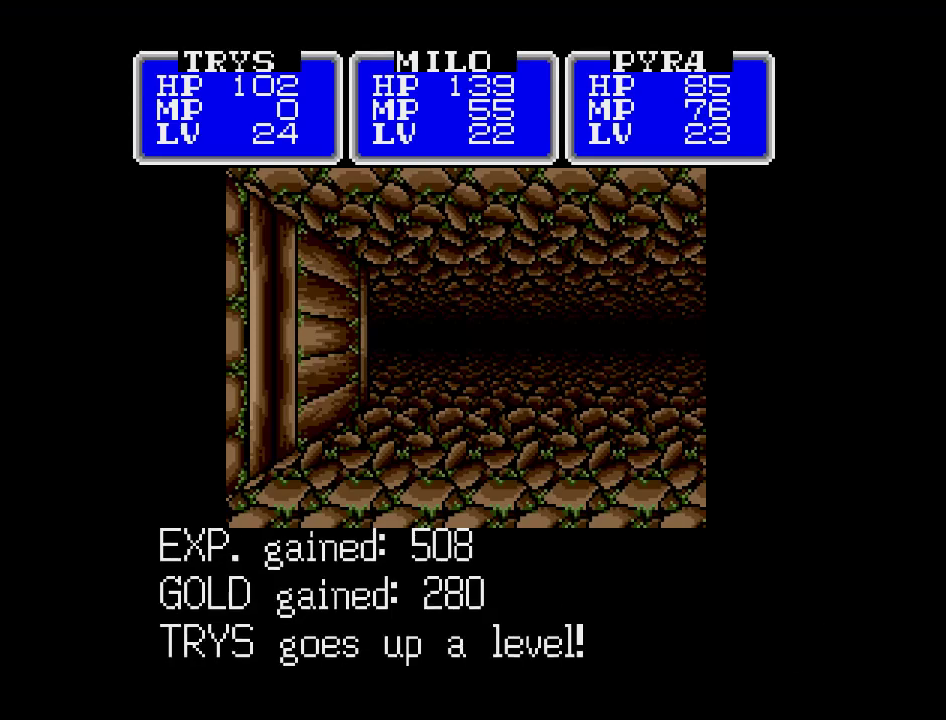
{"buttons": [], "events": []}
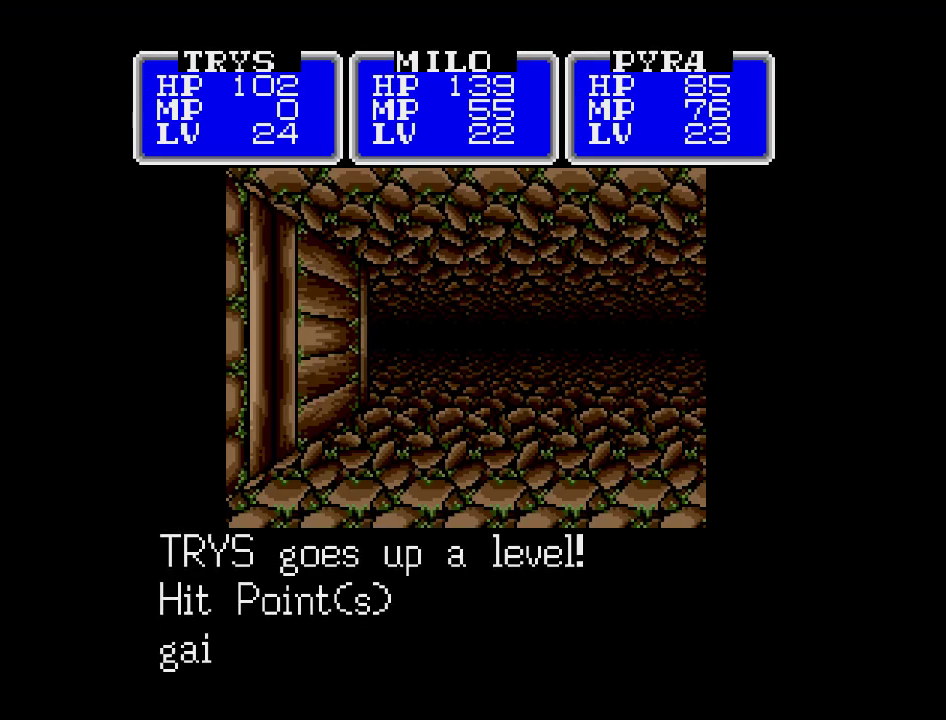
{"buttons": [], "events": []}
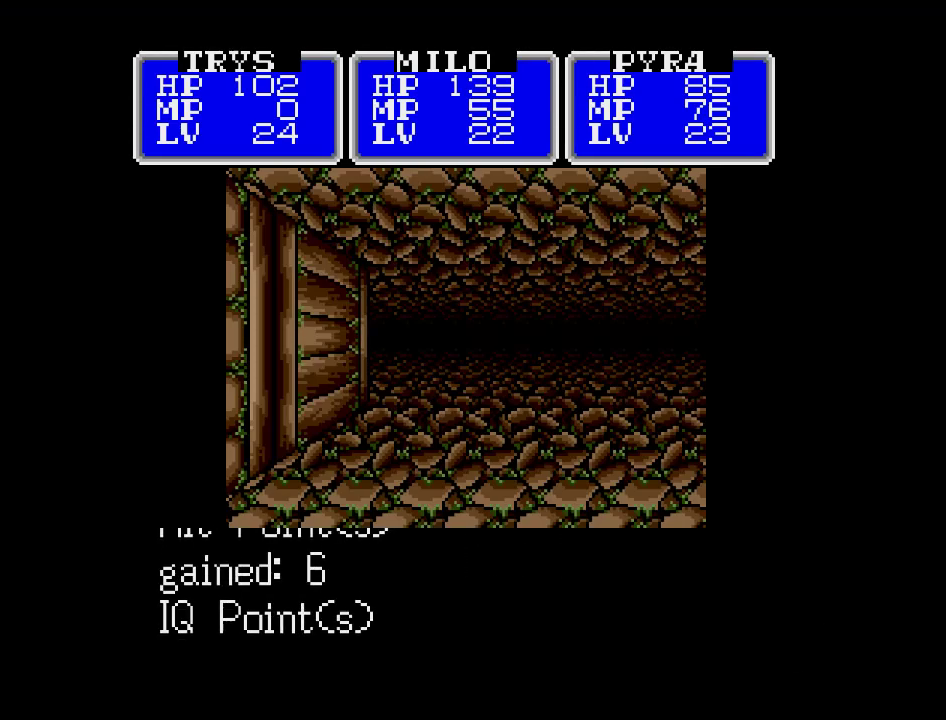
{"buttons": [], "events": []}
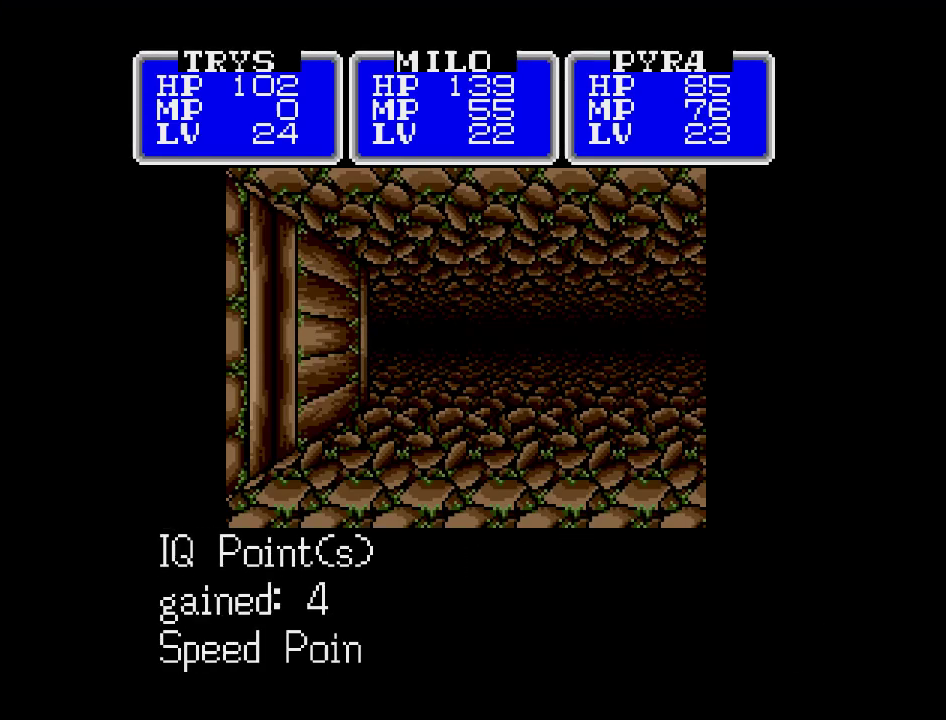
{"buttons": [], "events": []}
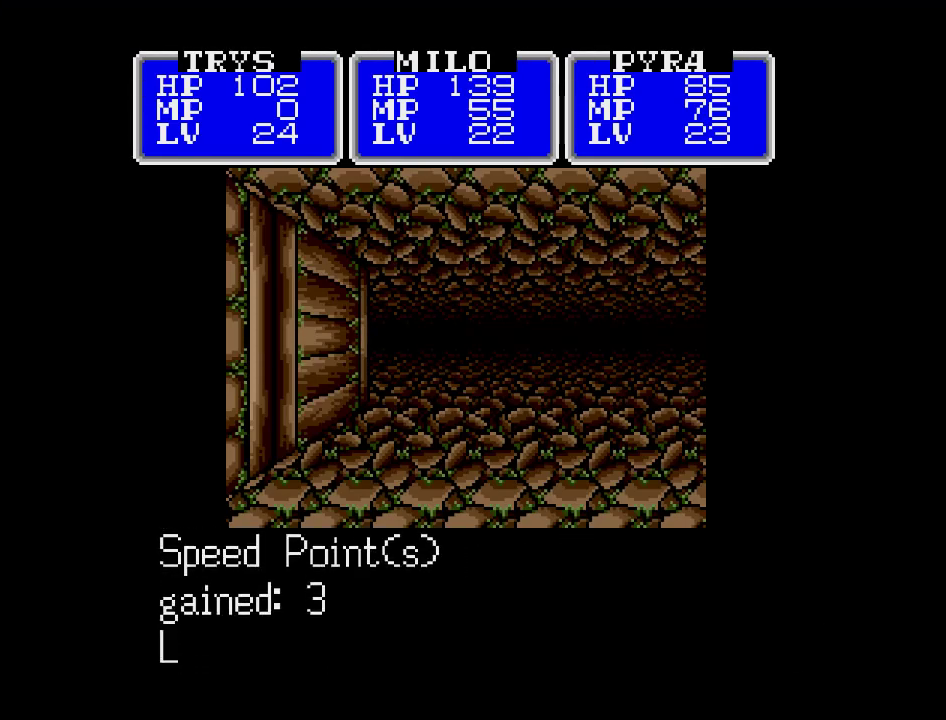
{"buttons": [], "events": []}
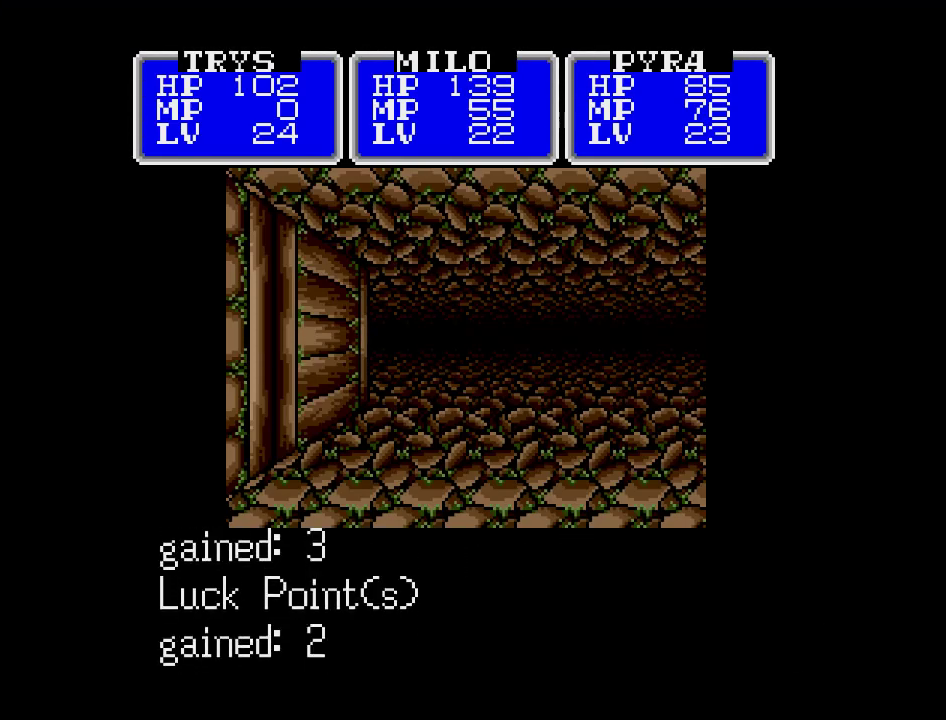
{"buttons": [], "events": []}
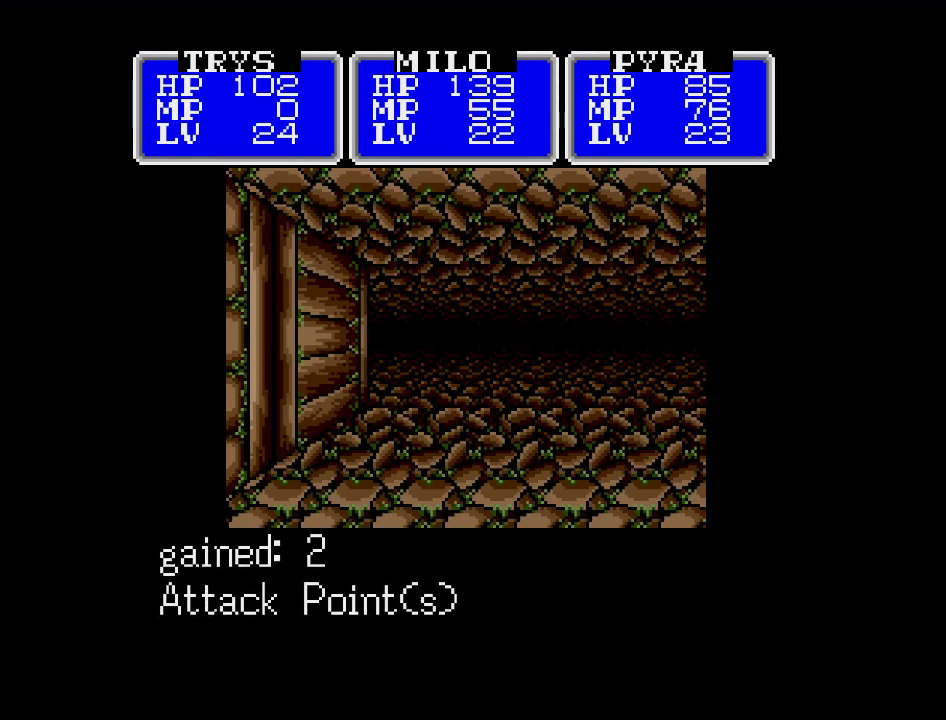
{"buttons": [], "events": []}
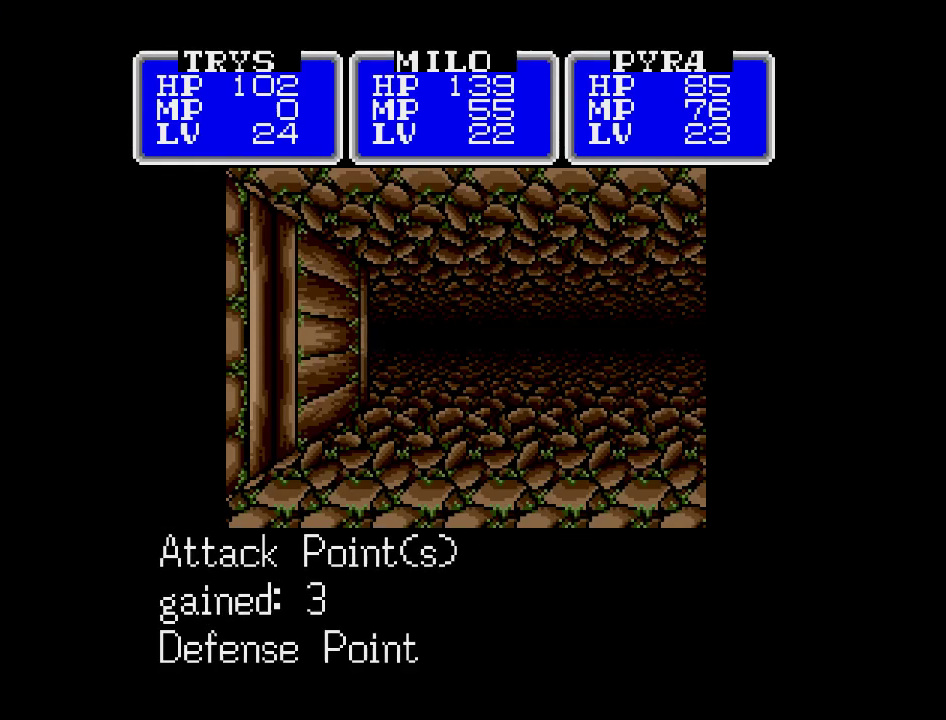
{"buttons": [], "events": []}
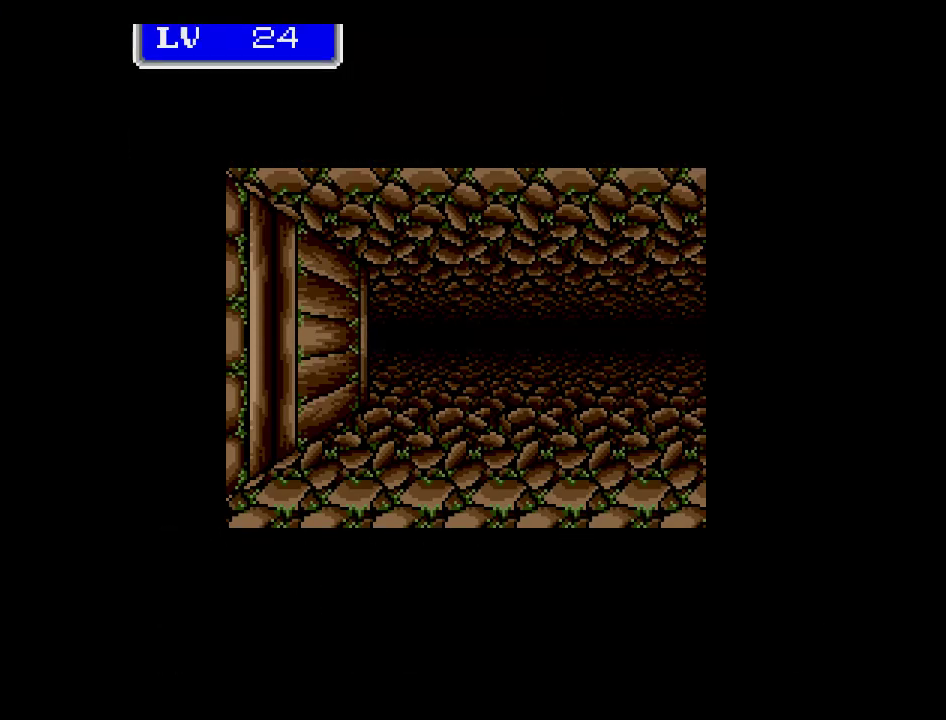
{"buttons": ["DPAD_UP"], "events": [[350, "DPAD_UP", "down"]]}
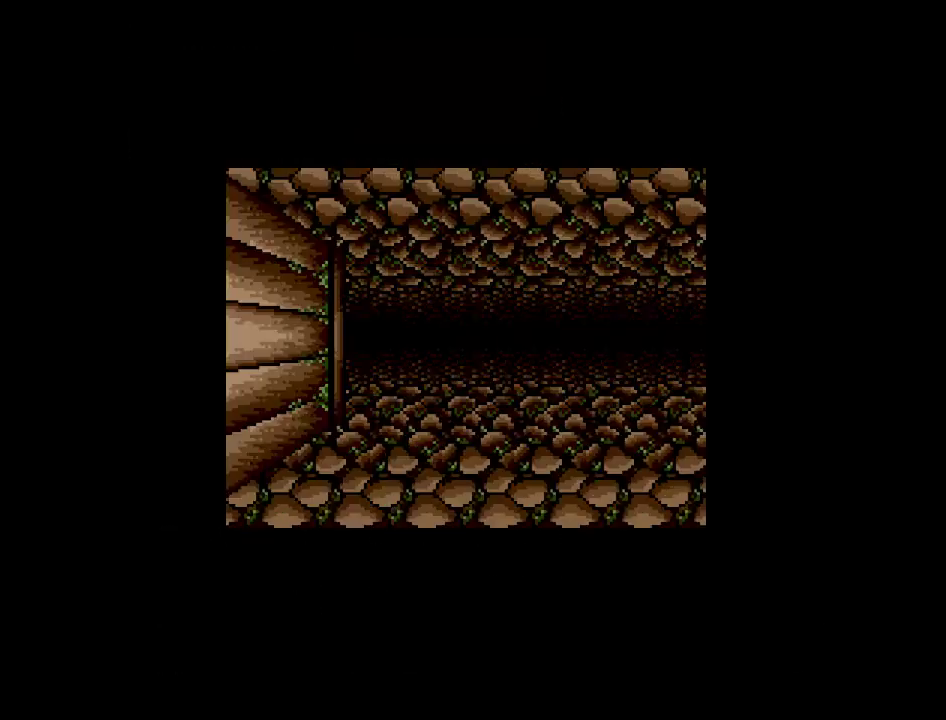
{"buttons": [], "events": [[33, "DPAD_UP", "up"]]}
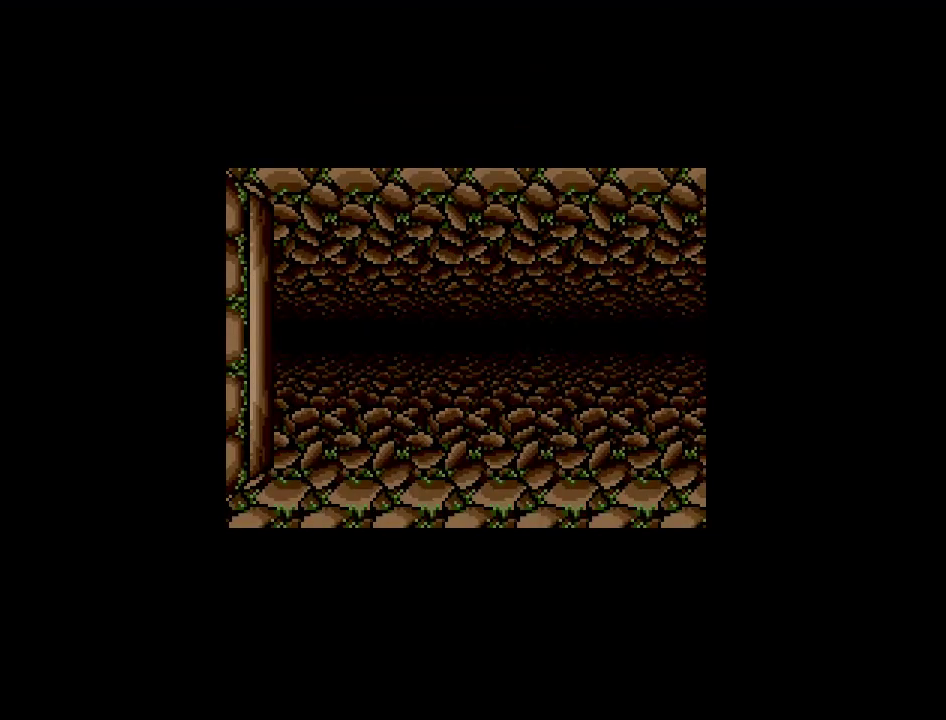
{"buttons": [], "events": [[183, "DPAD_UP", "down"], [317, "DPAD_UP", "up"]]}
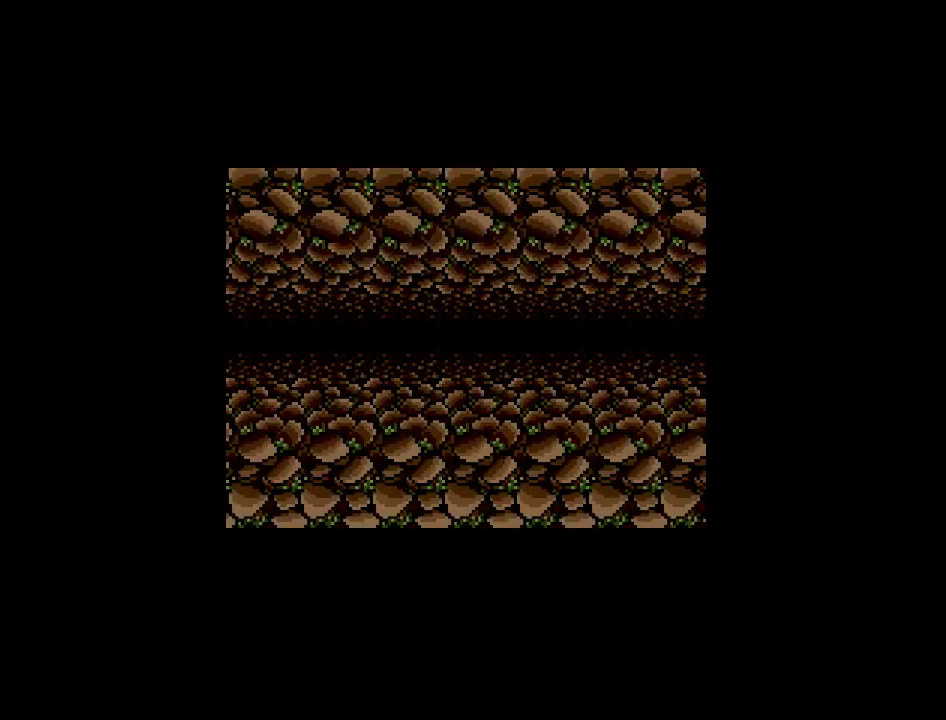
{"buttons": ["DPAD_LEFT"], "events": [[383, "DPAD_LEFT", "down"]]}
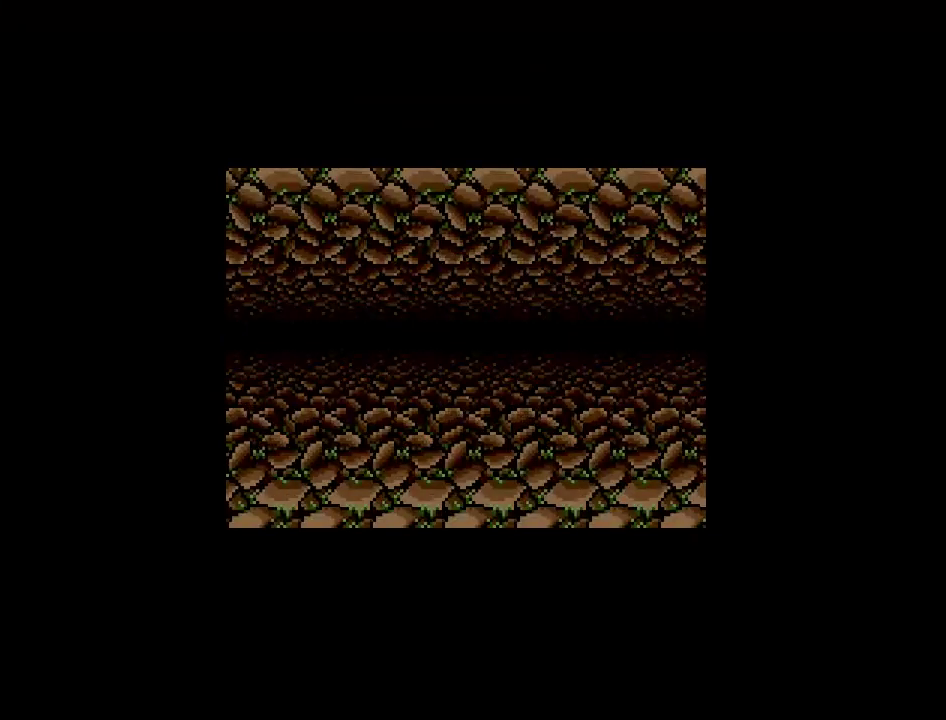
{"buttons": [], "events": [[50, "DPAD_LEFT", "up"]]}
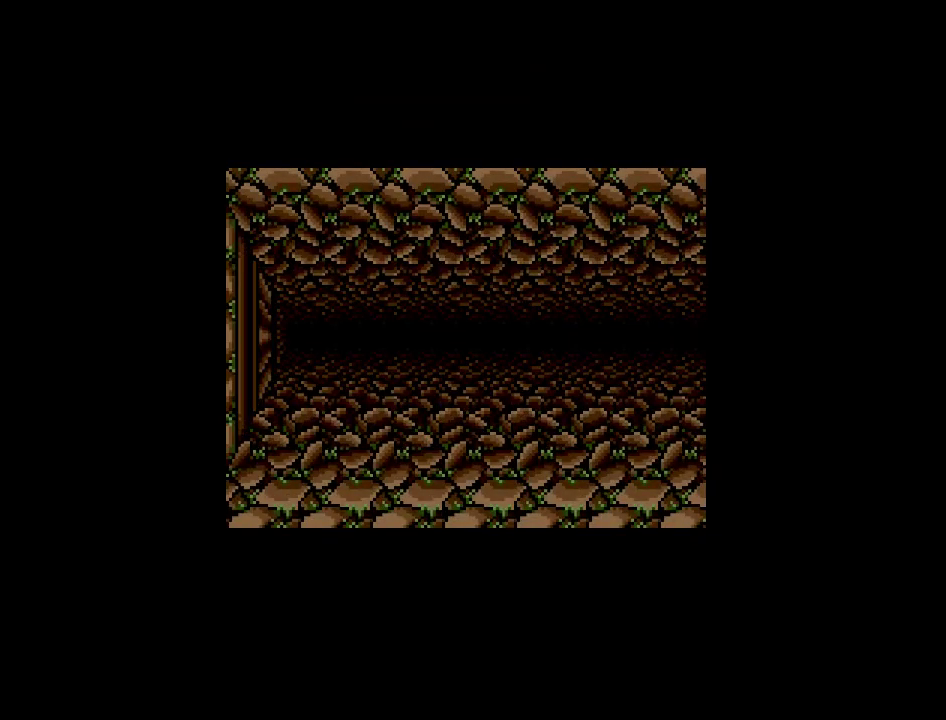
{"buttons": [], "events": []}
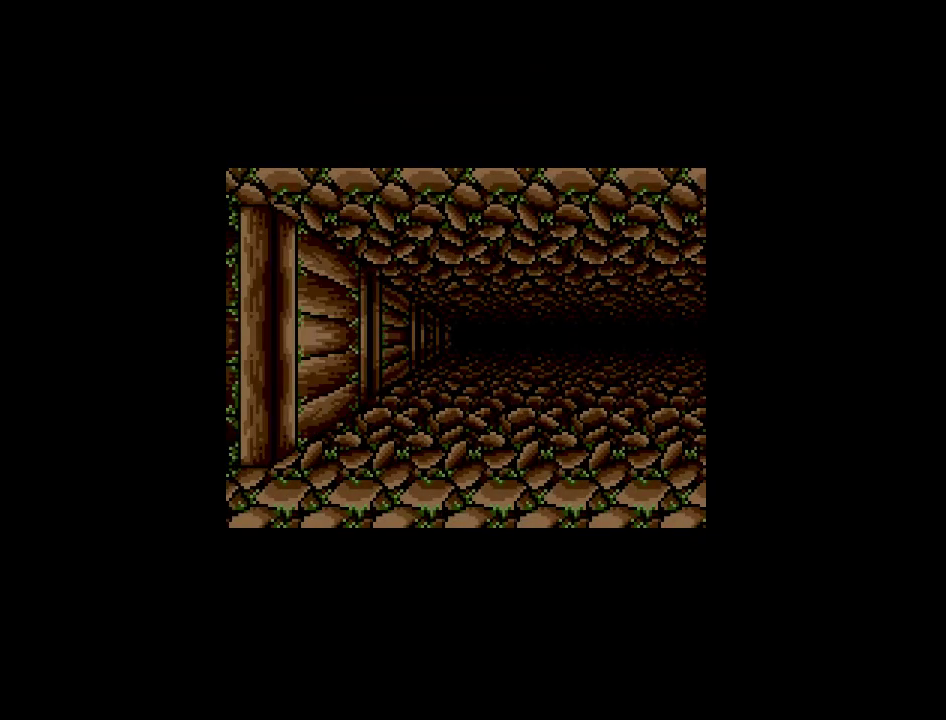
{"buttons": [], "events": []}
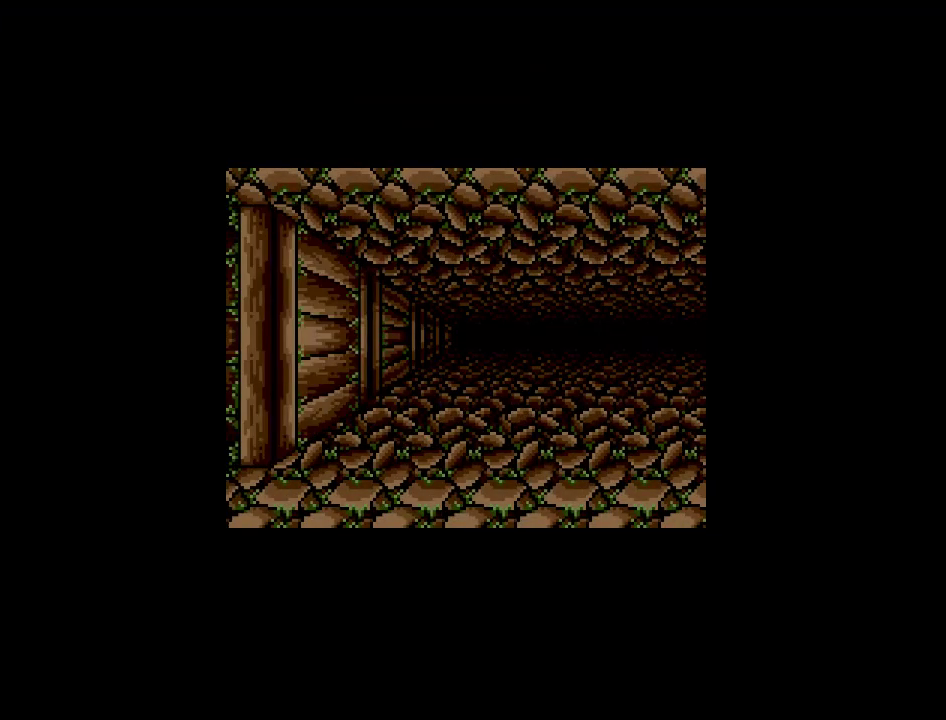
{"buttons": [], "events": [[100, "DPAD_UP", "down"], [283, "DPAD_UP", "up"]]}
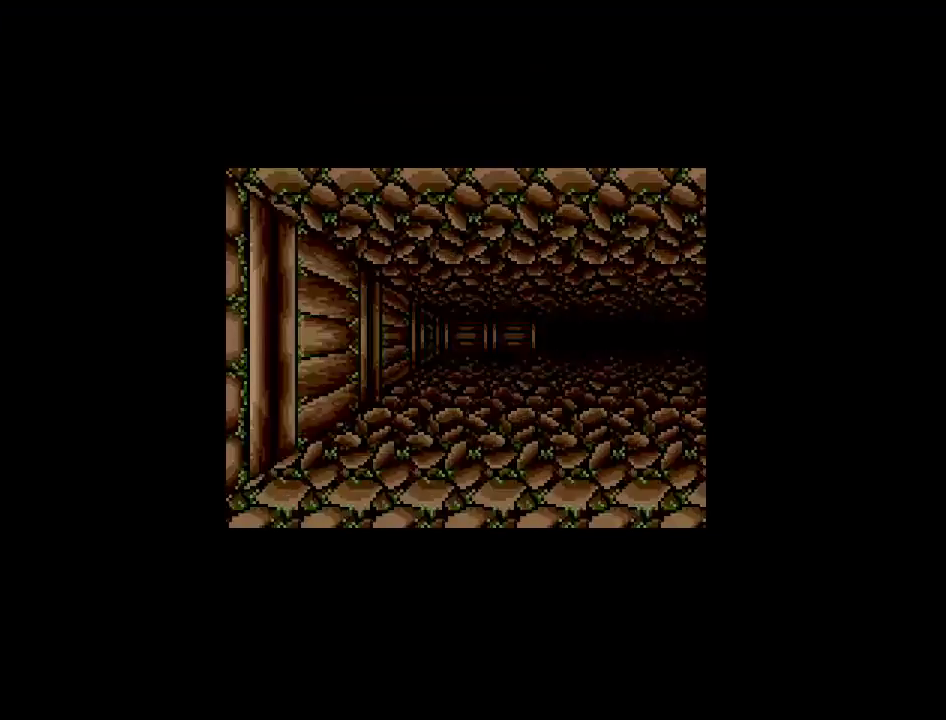
{"buttons": [], "events": []}
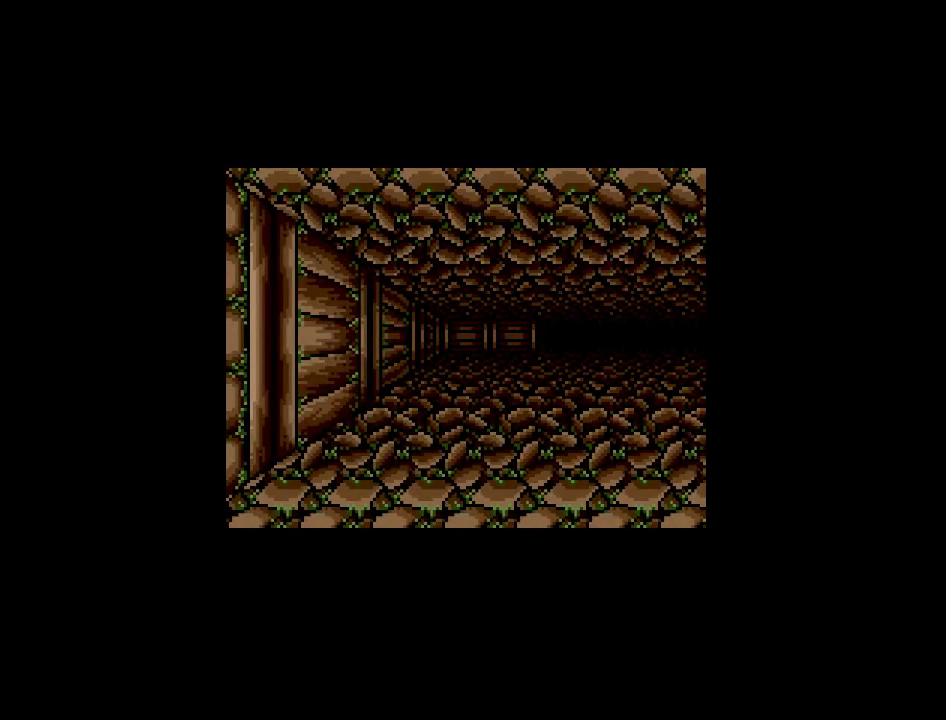
{"buttons": ["DPAD_UP"], "events": [[383, "DPAD_UP", "down"]]}
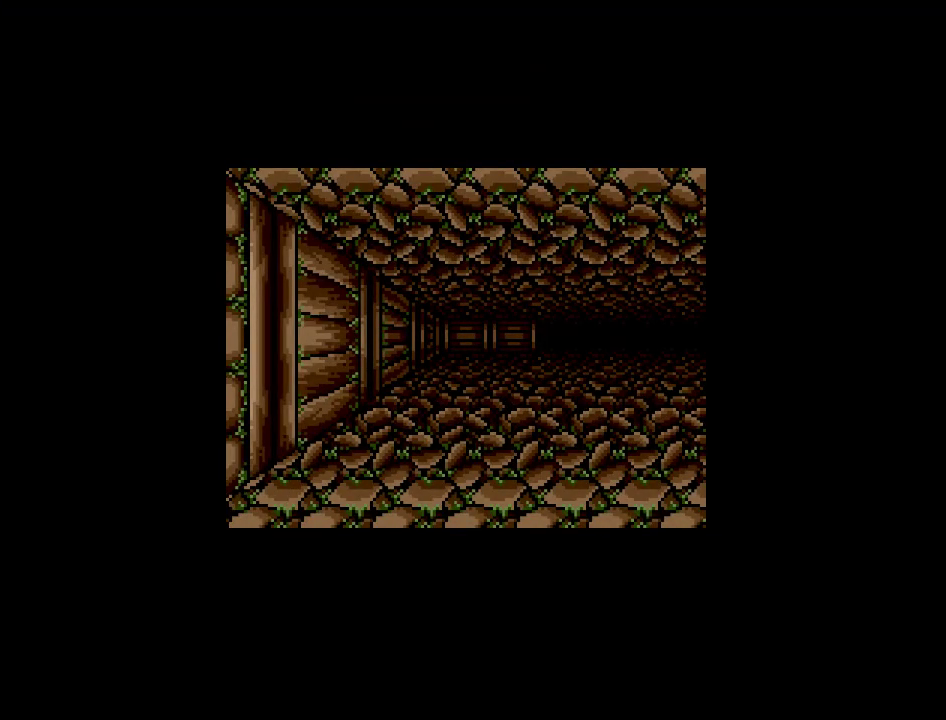
{"buttons": [], "events": [[33, "DPAD_UP", "up"]]}
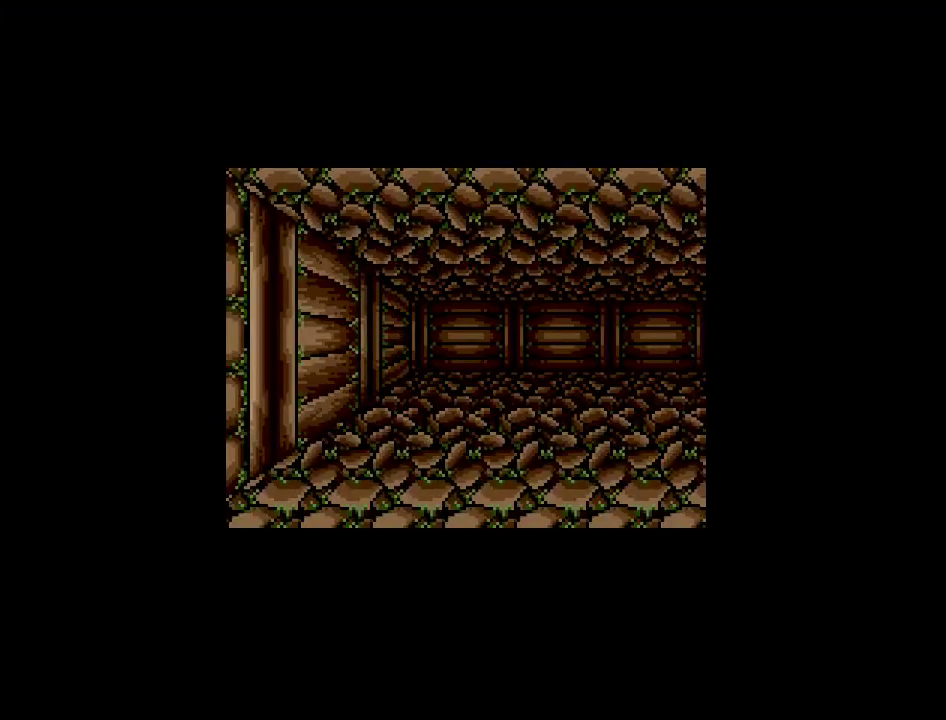
{"buttons": ["DPAD_UP"], "events": [[483, "DPAD_UP", "down"]]}
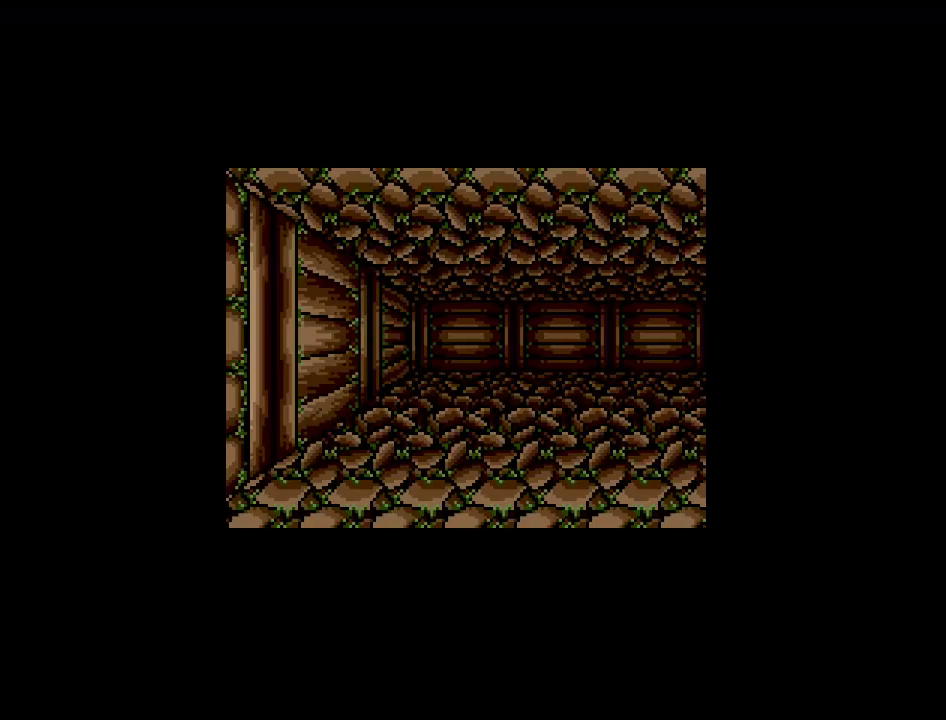
{"buttons": [], "events": [[150, "DPAD_UP", "up"]]}
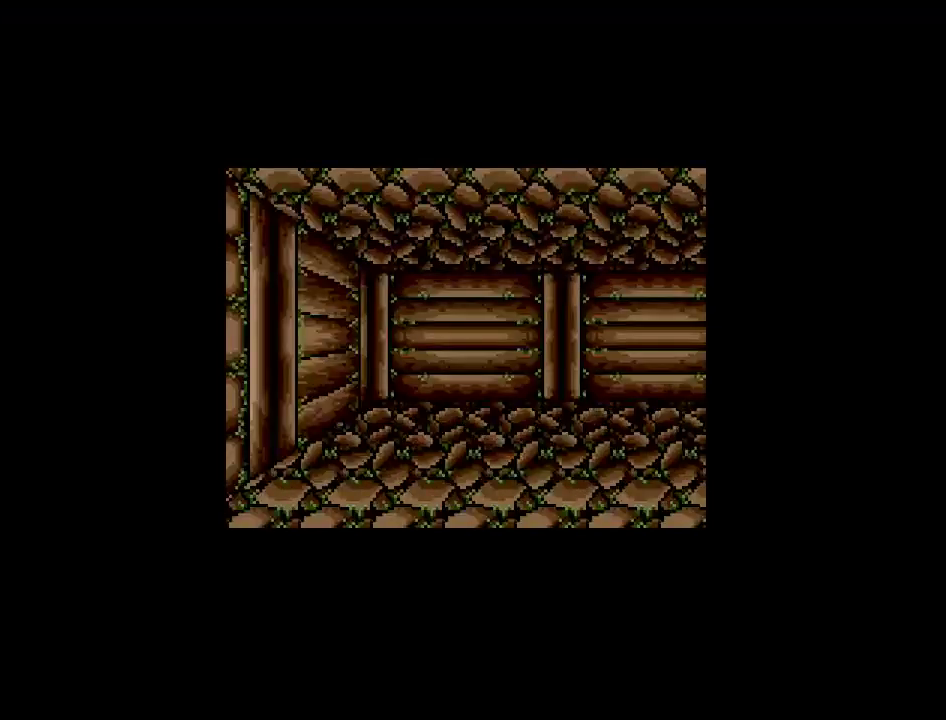
{"buttons": [], "events": [[167, "DPAD_UP", "down"], [450, "DPAD_UP", "up"]]}
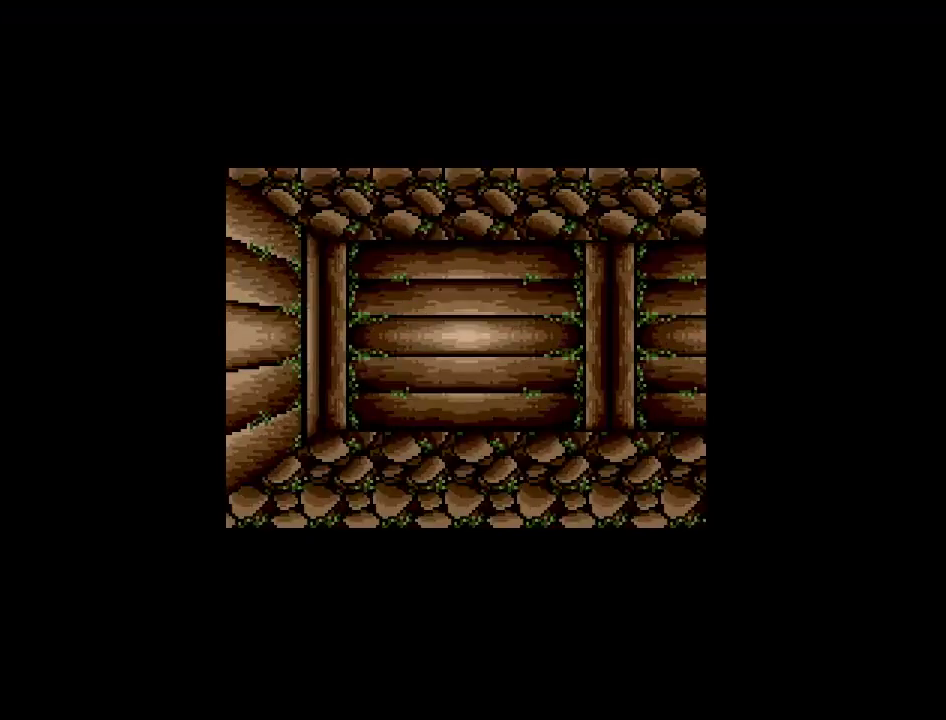
{"buttons": [], "events": [[317, "DPAD_UP", "down"], [433, "DPAD_UP", "up"]]}
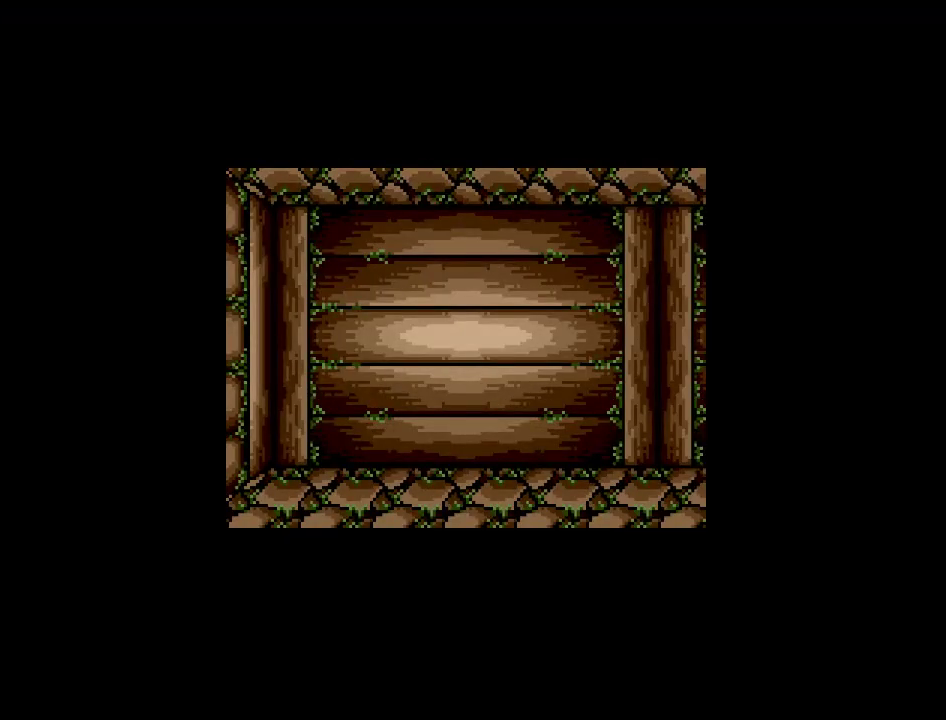
{"buttons": [], "events": []}
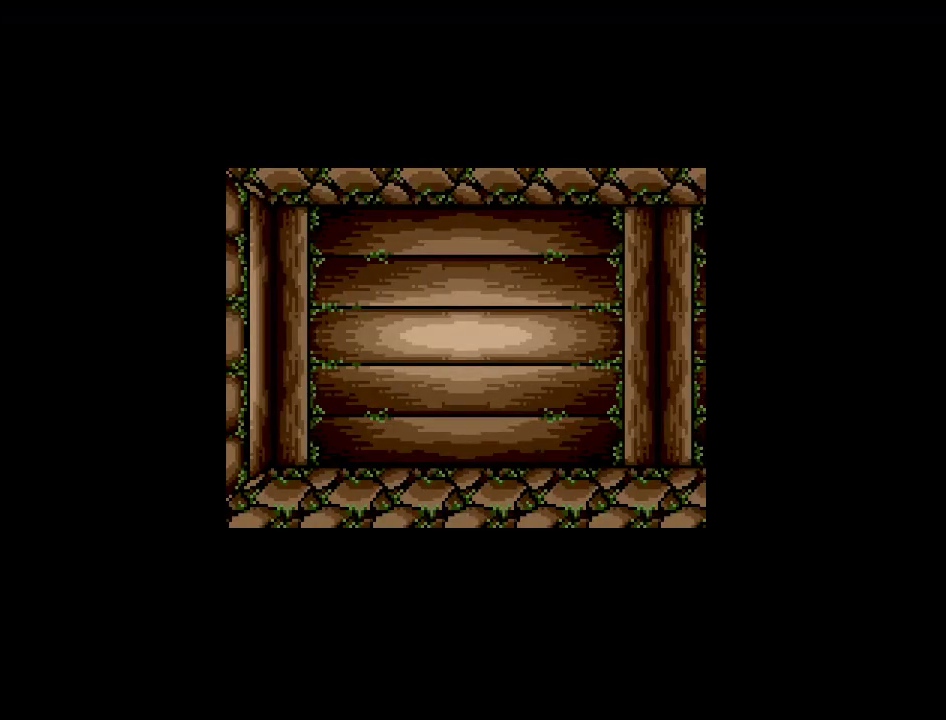
{"buttons": [], "events": []}